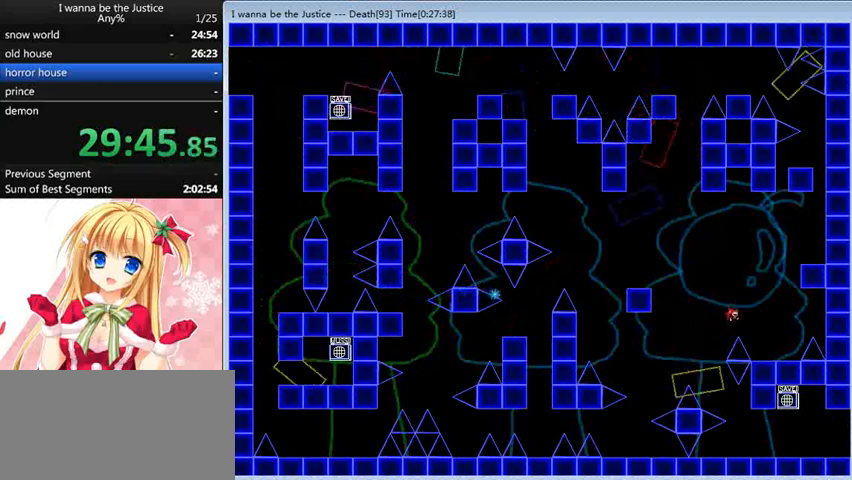
Gameplay with keyboard; each line is a JSON object with the keys held at the frame after it. "events" lists presses ("down") and releases ("up") of "0", "down", "left", "r", "right", "shift_l", "shift_r", "up" and "z" between this image and that frame as [ms after this image, input, new state], when the widget could be followed in between. No other keys are recorded. Mouse input is not recorded.
{"keys": ["right", "shift_l"], "events": [[400, "right", "up"], [480, "right", "down"], [480, "shift_l", "down"]]}
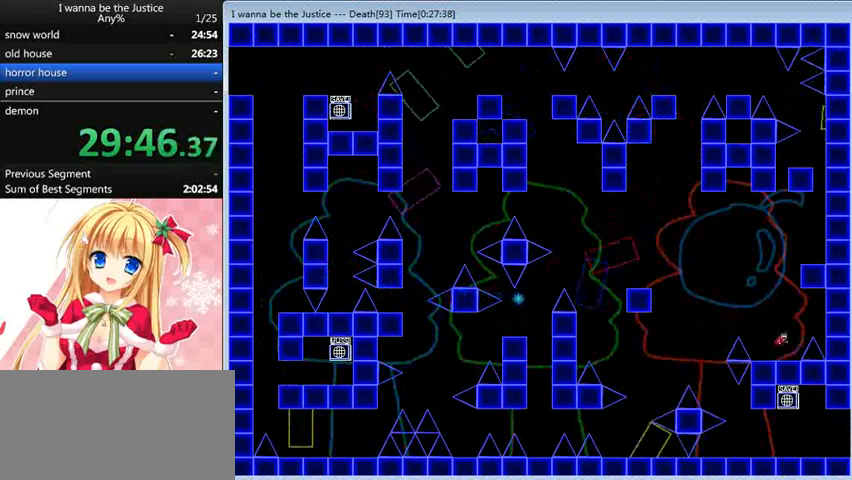
{"keys": ["right", "shift_l"], "events": [[120, "right", "up"], [200, "shift_l", "up"], [320, "shift_l", "down"], [400, "right", "down"]]}
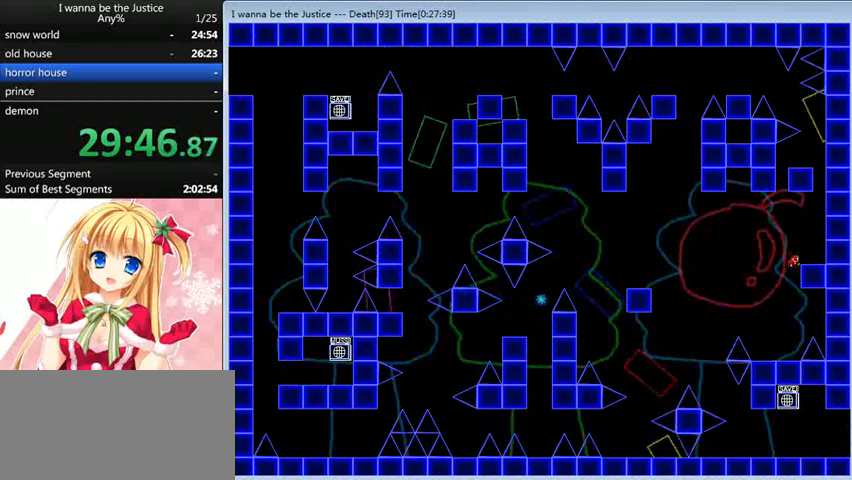
{"keys": ["left"], "events": [[80, "shift_l", "up"], [400, "right", "up"], [520, "left", "down"]]}
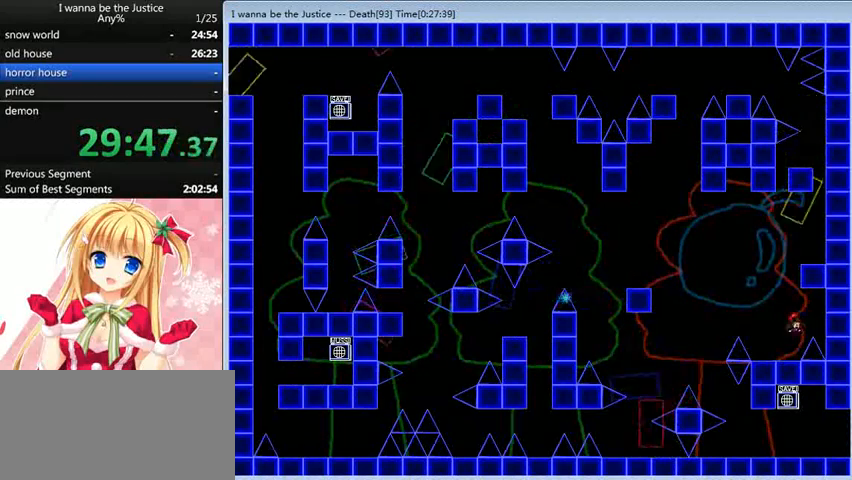
{"keys": ["shift_l"], "events": [[120, "left", "up"], [280, "shift_l", "down"]]}
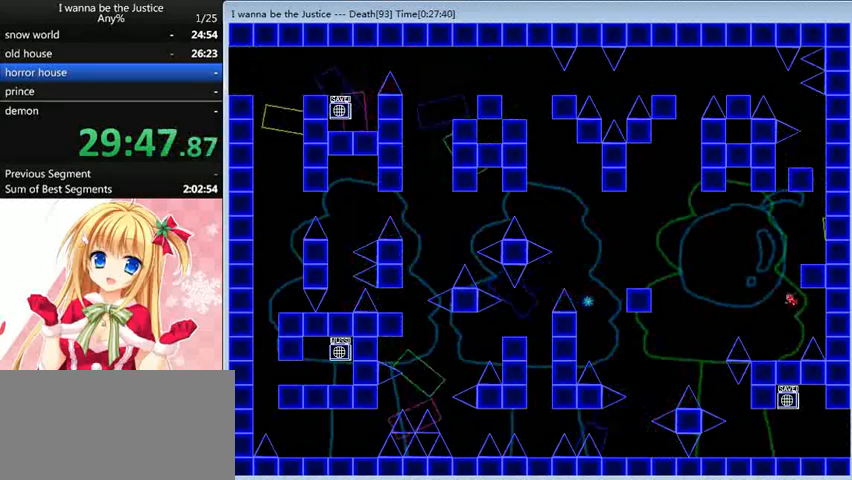
{"keys": ["right"], "events": [[40, "shift_l", "up"], [80, "right", "down"], [120, "shift_l", "down"], [400, "shift_l", "up"]]}
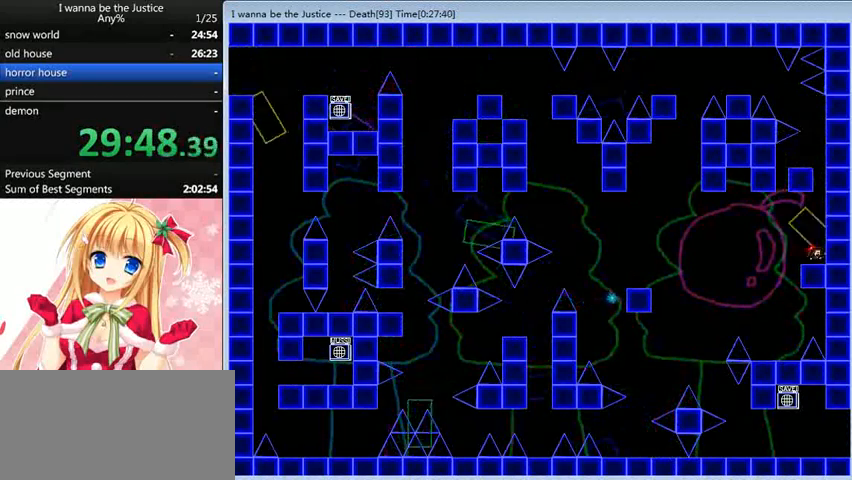
{"keys": [], "events": [[120, "shift_l", "down"], [240, "right", "up"], [400, "shift_l", "up"]]}
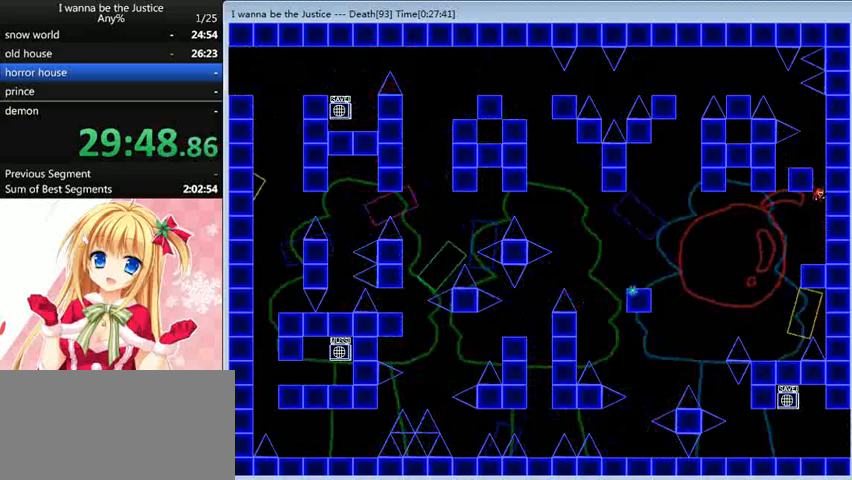
{"keys": ["shift_l"], "events": [[40, "shift_l", "down"], [240, "left", "down"], [320, "shift_l", "up"], [400, "left", "up"], [480, "shift_l", "down"]]}
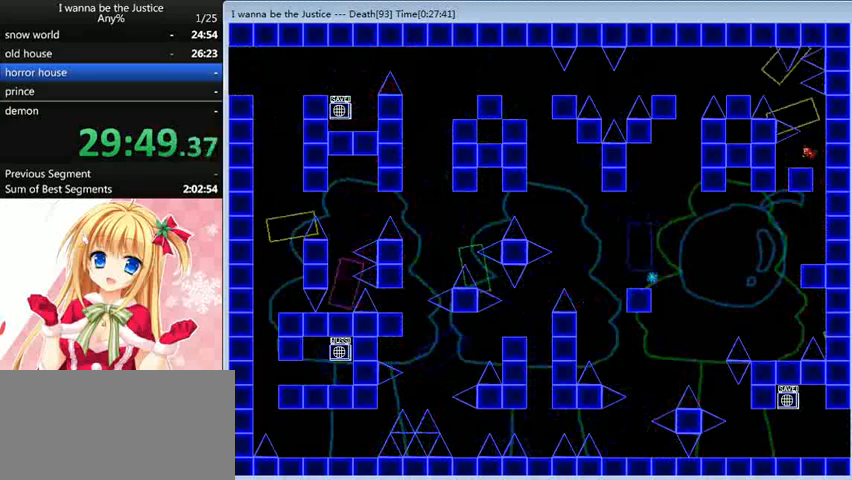
{"keys": ["left"], "events": [[160, "left", "down"], [240, "shift_l", "up"], [360, "shift_l", "down"], [480, "shift_l", "up"]]}
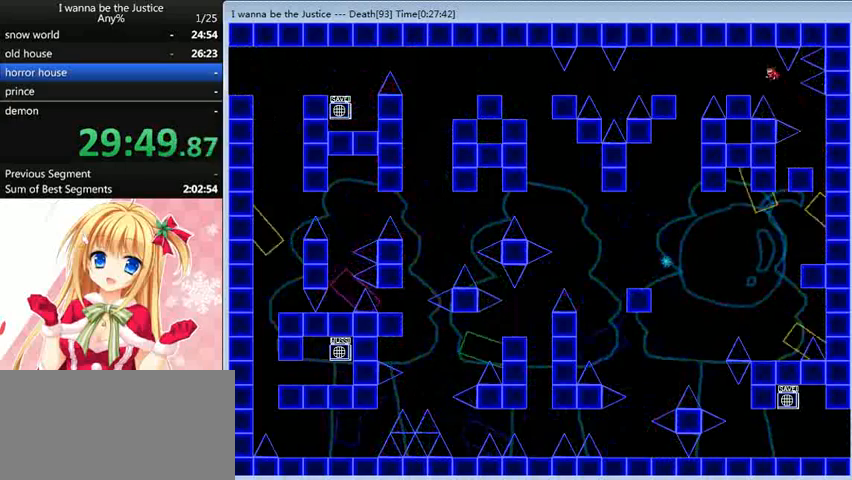
{"keys": ["left"], "events": [[280, "left", "up"], [400, "shift_l", "down"], [440, "left", "down"], [440, "shift_l", "up"]]}
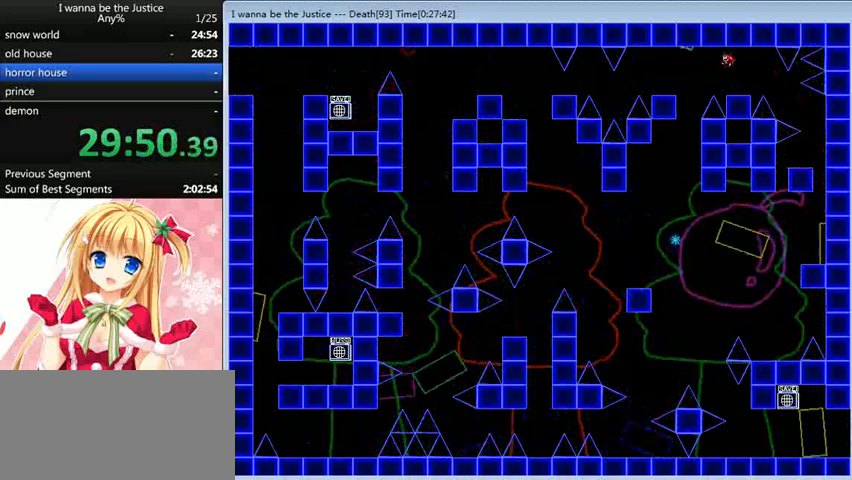
{"keys": ["left"], "events": [[240, "left", "up"], [240, "shift_l", "down"], [280, "shift_l", "up"], [440, "left", "down"]]}
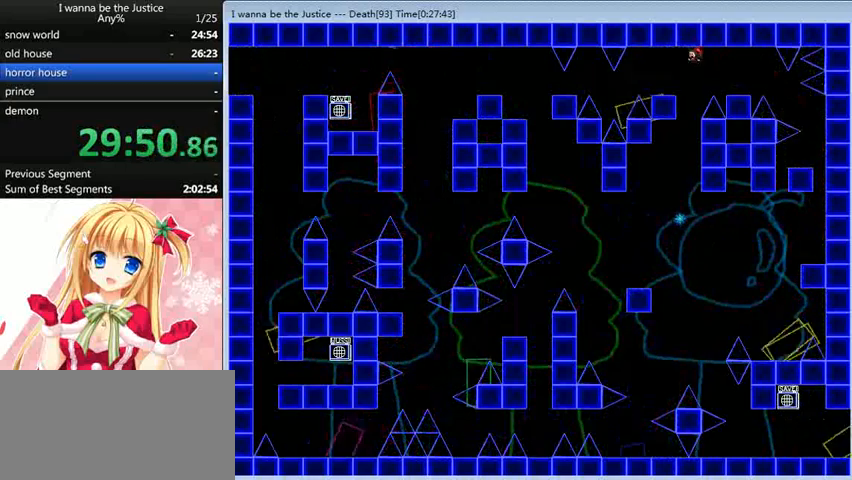
{"keys": ["right", "shift_l"], "events": [[160, "left", "up"], [240, "right", "down"], [240, "shift_l", "down"], [320, "shift_l", "up"], [440, "shift_l", "down"]]}
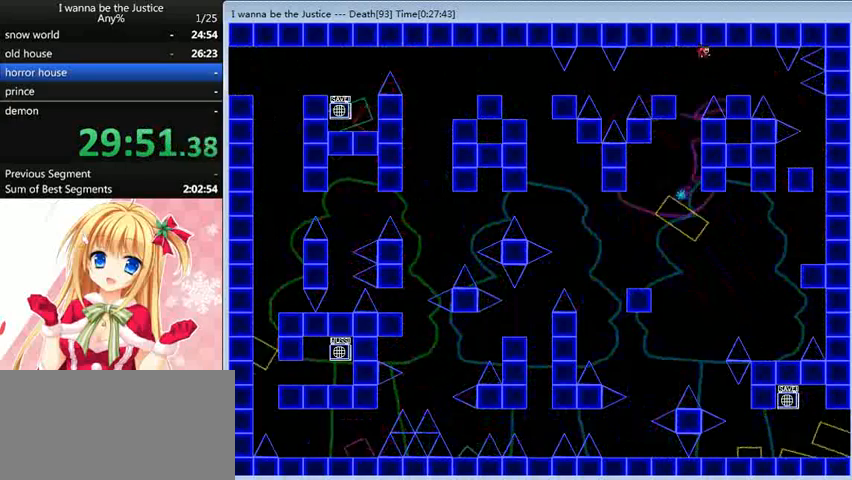
{"keys": ["left"], "events": [[40, "shift_l", "up"], [320, "right", "up"], [400, "left", "down"], [400, "shift_l", "down"], [440, "shift_l", "up"]]}
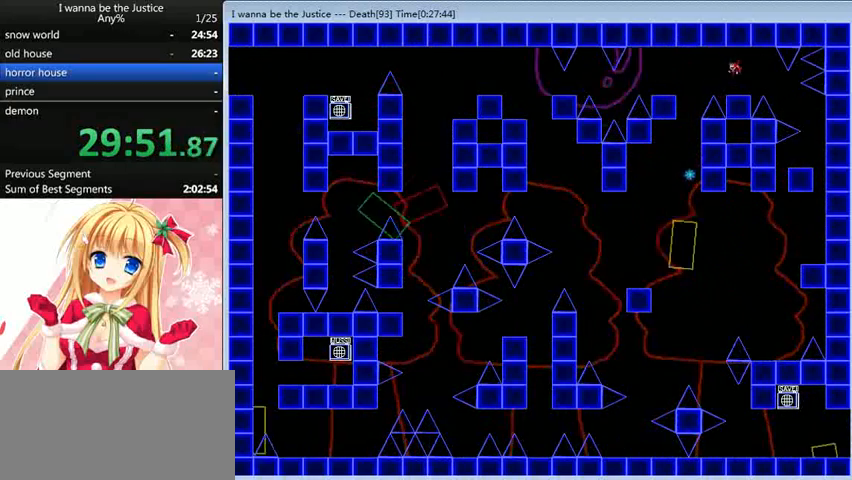
{"keys": [], "events": [[320, "shift_l", "down"], [360, "shift_l", "up"], [480, "left", "up"]]}
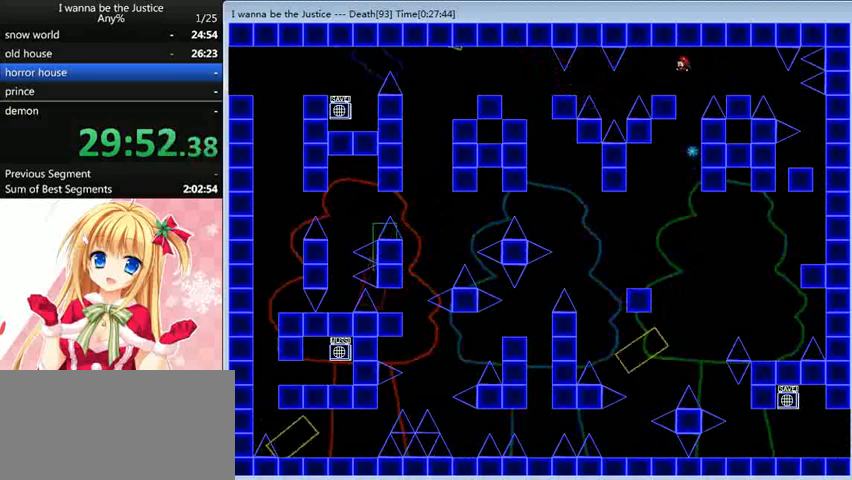
{"keys": [], "events": [[80, "left", "down"], [200, "left", "up"], [360, "left", "down"], [440, "left", "up"]]}
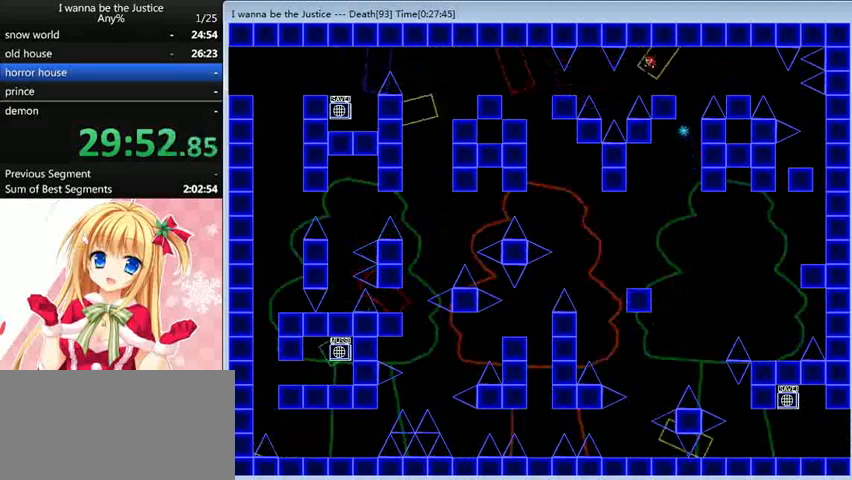
{"keys": ["left"], "events": [[40, "left", "down"], [320, "shift_l", "down"], [440, "shift_l", "up"]]}
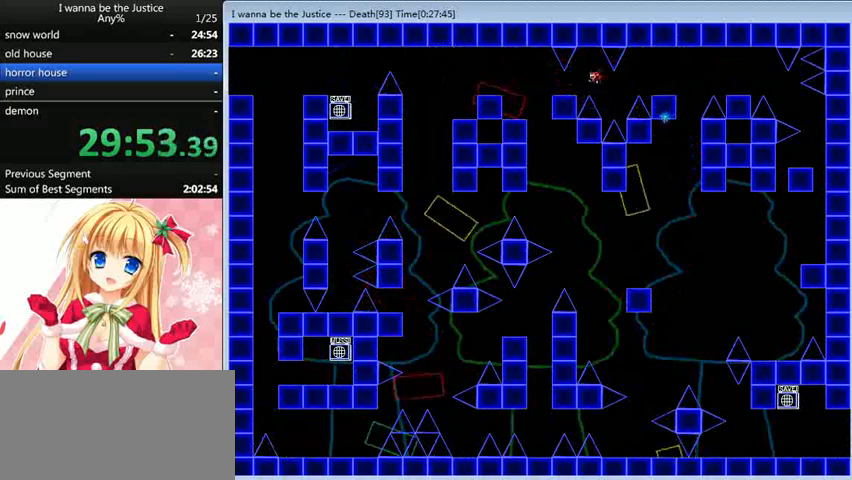
{"keys": ["left", "shift_l"], "events": [[480, "shift_l", "down"]]}
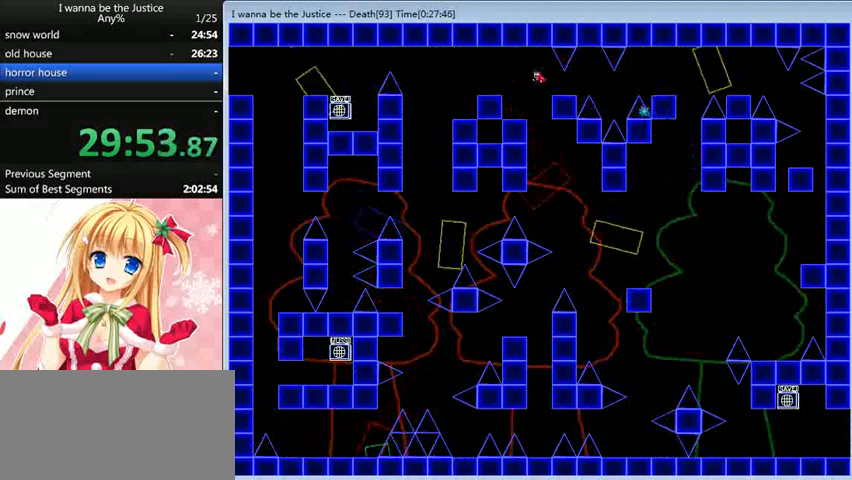
{"keys": ["left"], "events": [[80, "shift_l", "up"]]}
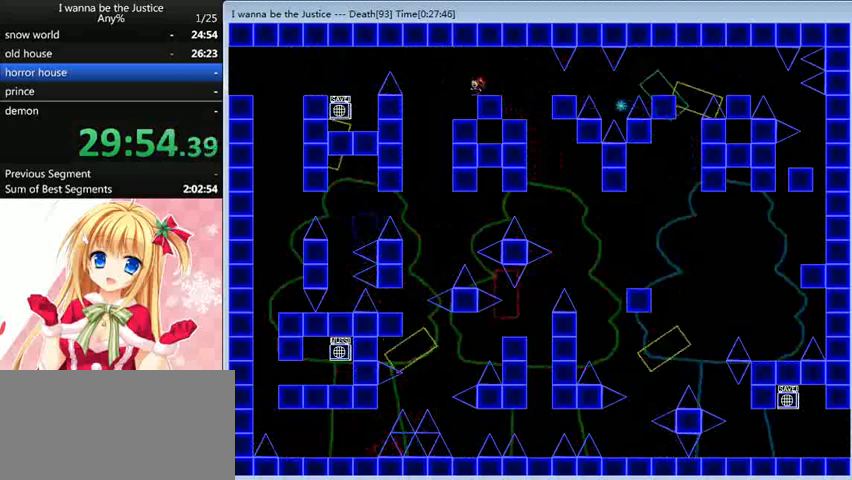
{"keys": ["left"], "events": [[160, "left", "up"], [360, "left", "down"], [360, "shift_l", "down"], [440, "shift_l", "up"]]}
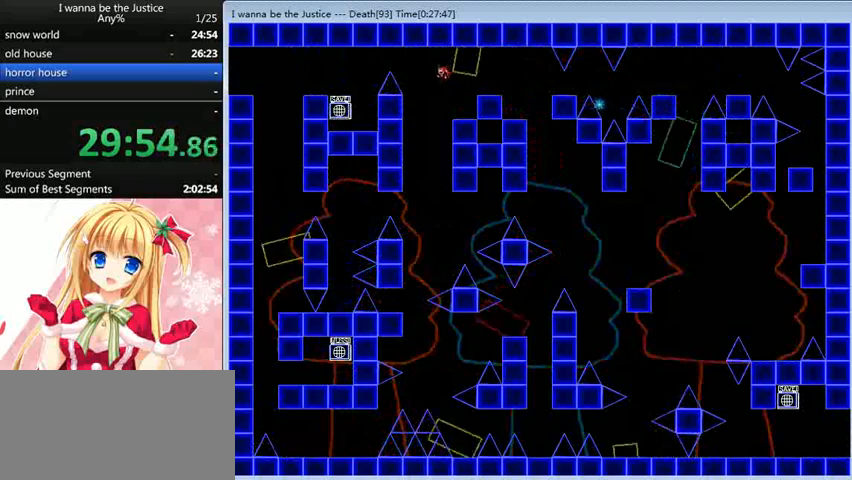
{"keys": ["left"], "events": [[240, "shift_l", "down"], [400, "shift_l", "up"]]}
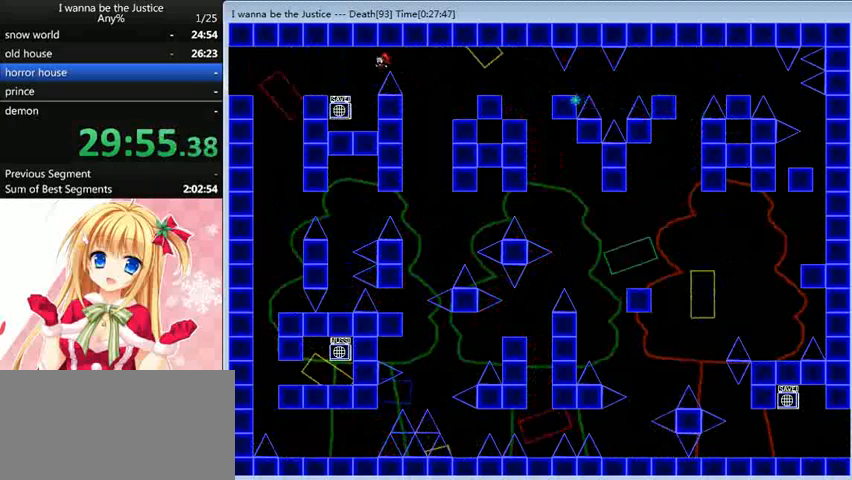
{"keys": [], "events": [[280, "left", "up"], [280, "z", "down"], [320, "z", "up"]]}
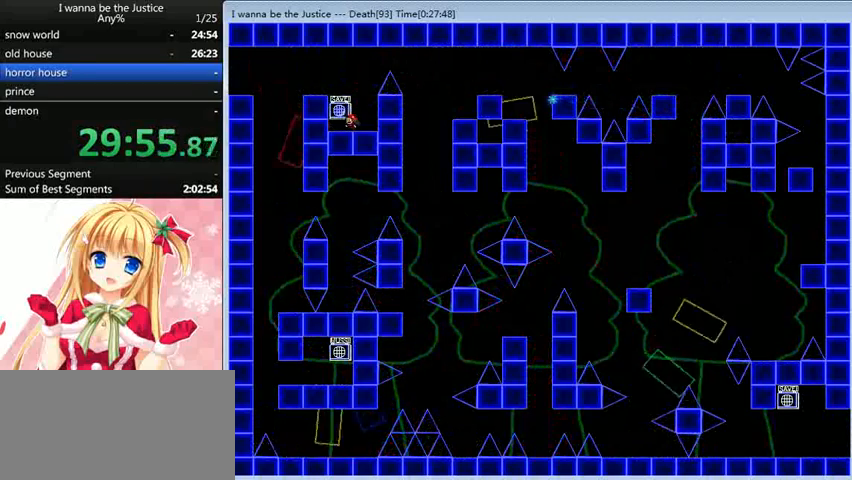
{"keys": ["left", "shift_l"], "events": [[240, "left", "down"], [320, "shift_l", "down"]]}
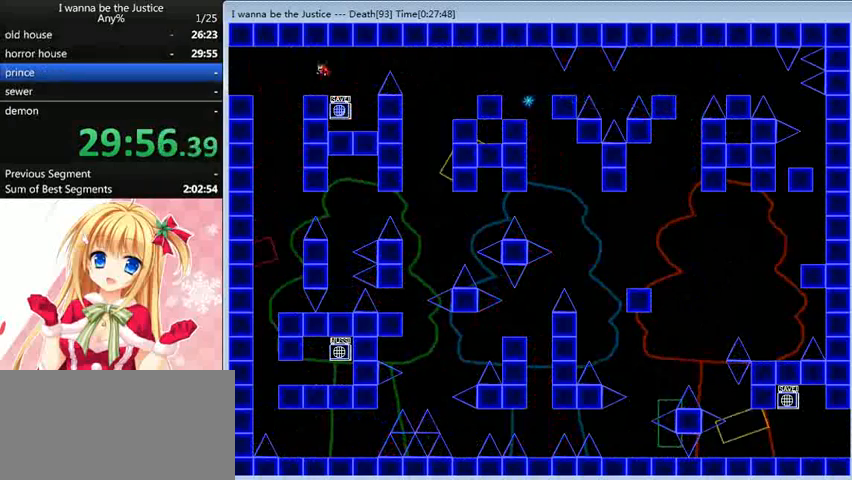
{"keys": ["left", "shift_l"], "events": [[40, "shift_l", "up"], [400, "shift_l", "down"]]}
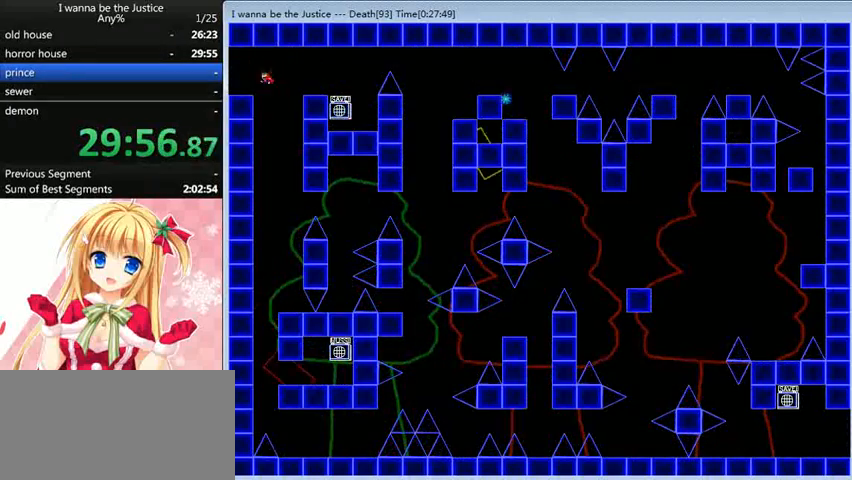
{"keys": ["left"], "events": [[120, "shift_l", "up"]]}
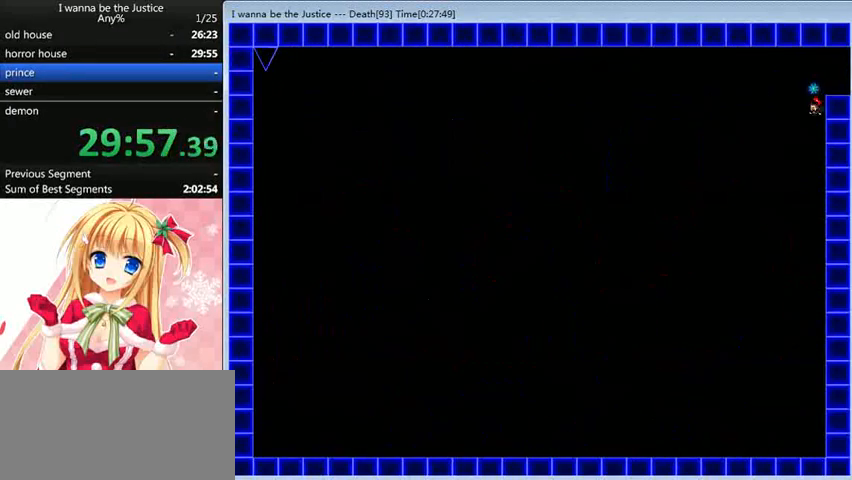
{"keys": ["left"], "events": []}
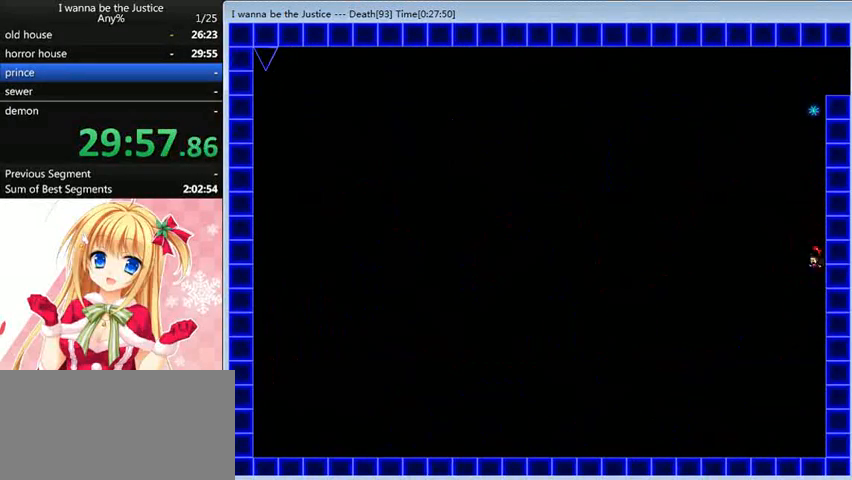
{"keys": ["left"], "events": []}
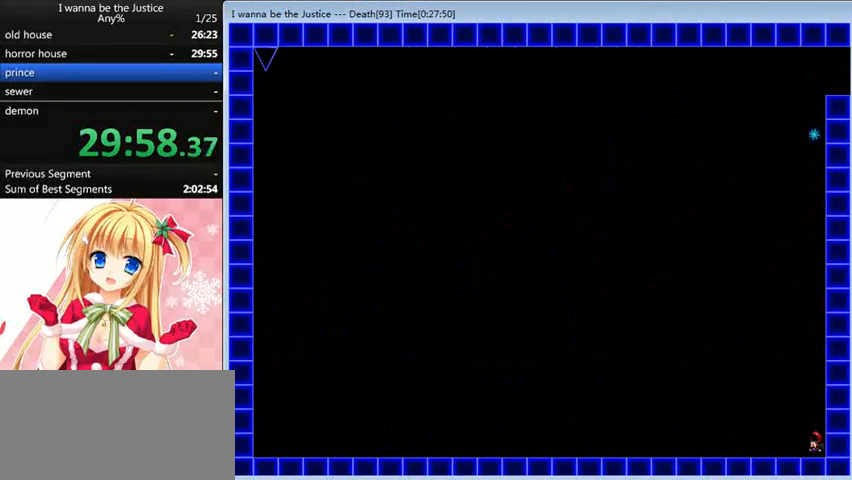
{"keys": ["left"], "events": []}
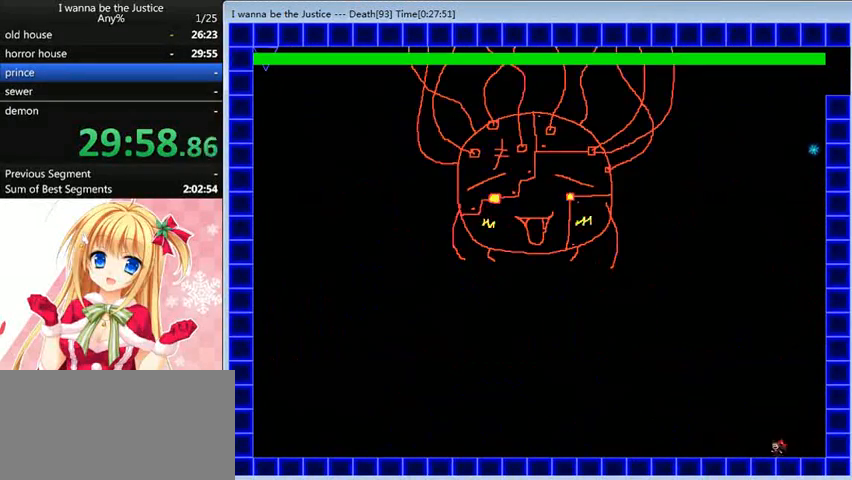
{"keys": ["left"], "events": []}
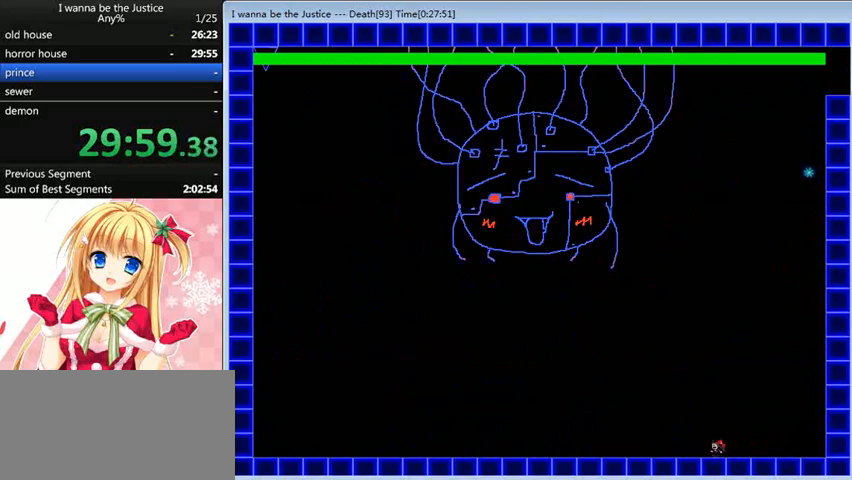
{"keys": ["left"], "events": []}
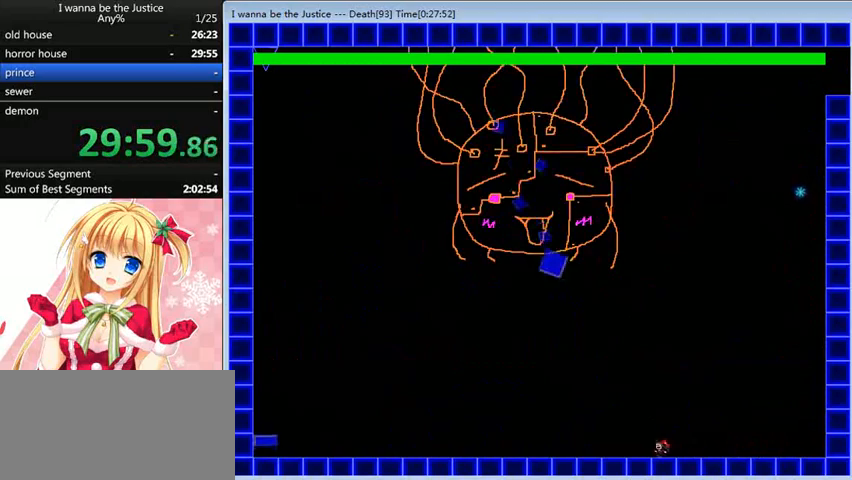
{"keys": ["left"], "events": []}
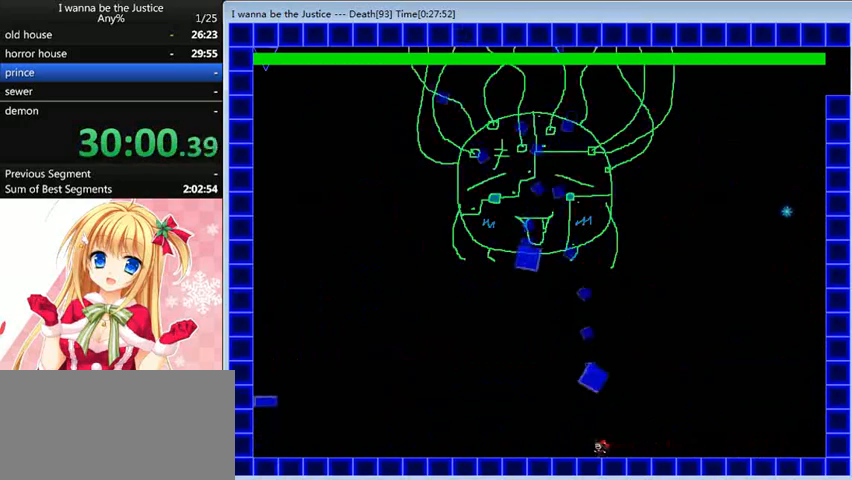
{"keys": ["left"], "events": []}
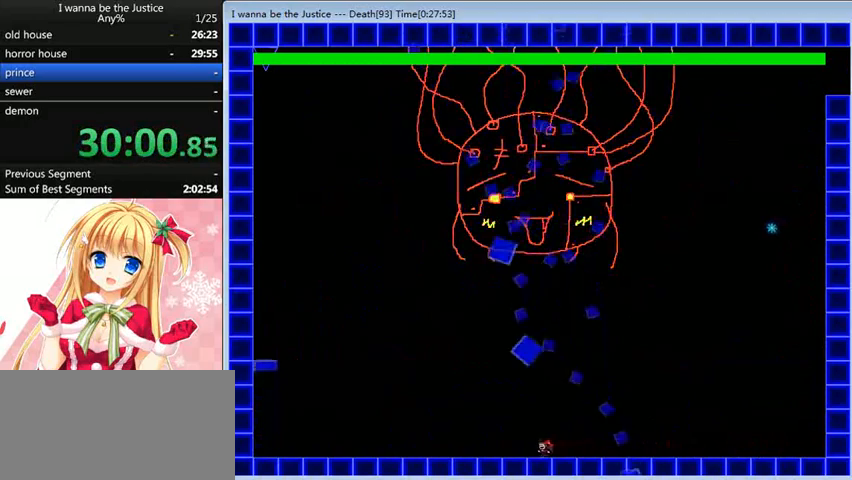
{"keys": ["left", "shift_l"], "events": [[160, "right", "down"], [200, "left", "up"], [320, "shift_l", "down"], [400, "left", "down"], [440, "right", "up"]]}